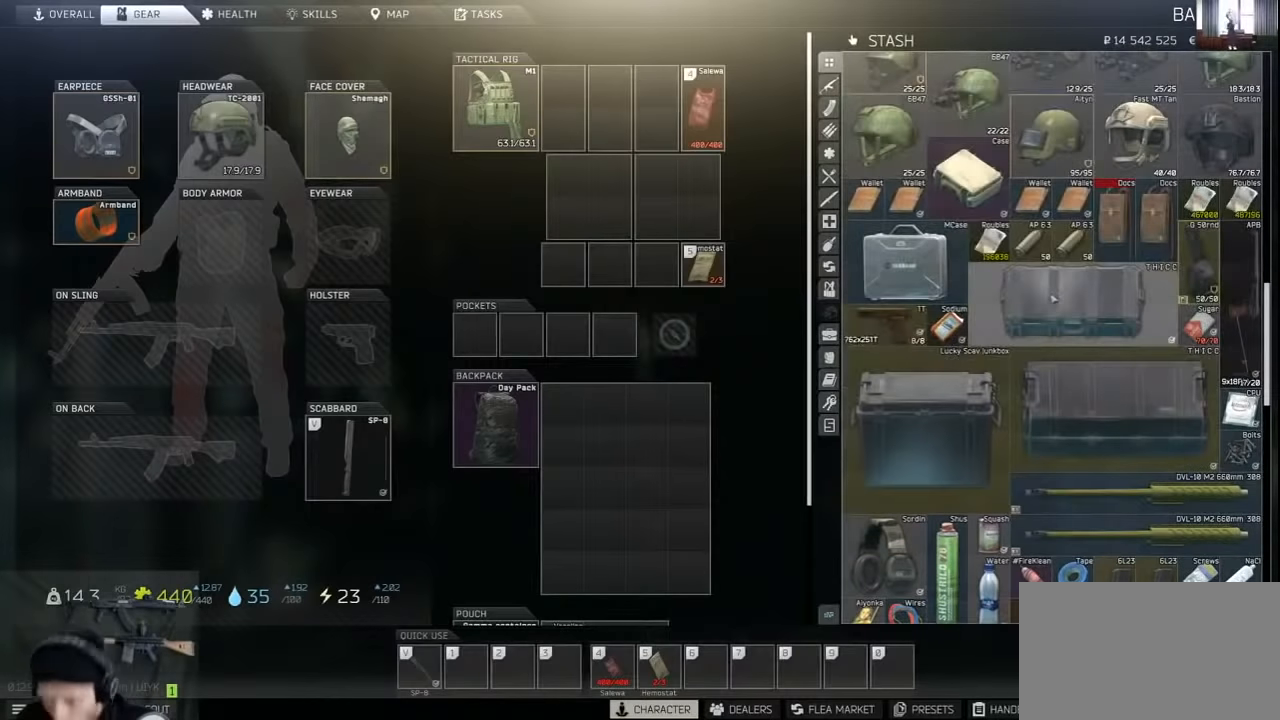
Gameplay with keyboard and mouse; each line is a JSON object with the keys and mouse buttons held at the frame after it. "events" lists presses ("down") and releases ("up") of "1", "2", "3", "4", "5", "a", "alt", "c", "caps_lock", "ctrl", "d", "e", "f", "g", "q", "r", "s", "shift", "space", "t", "tab", "v", "w", "x", "z", "mouse_left", "mouse_wheel" and "mouse_right" between this image and that frame as [ms after this image, input, new state], when the widget could be followed in between. "mouse_left", "mouse_wheel", "mouse_right" = the "left", "wheel", "right" buttons of the "mouse" list. No other keys are recorded. "wheel" means that the mouse wheel is clicked or scrolled. Not read: mouse_move.
{"keys": [], "mouse": [], "events": [[67, "mouse_left", "down"], [167, "mouse_left", "up"], [300, "mouse_left", "down"], [400, "mouse_left", "up"]]}
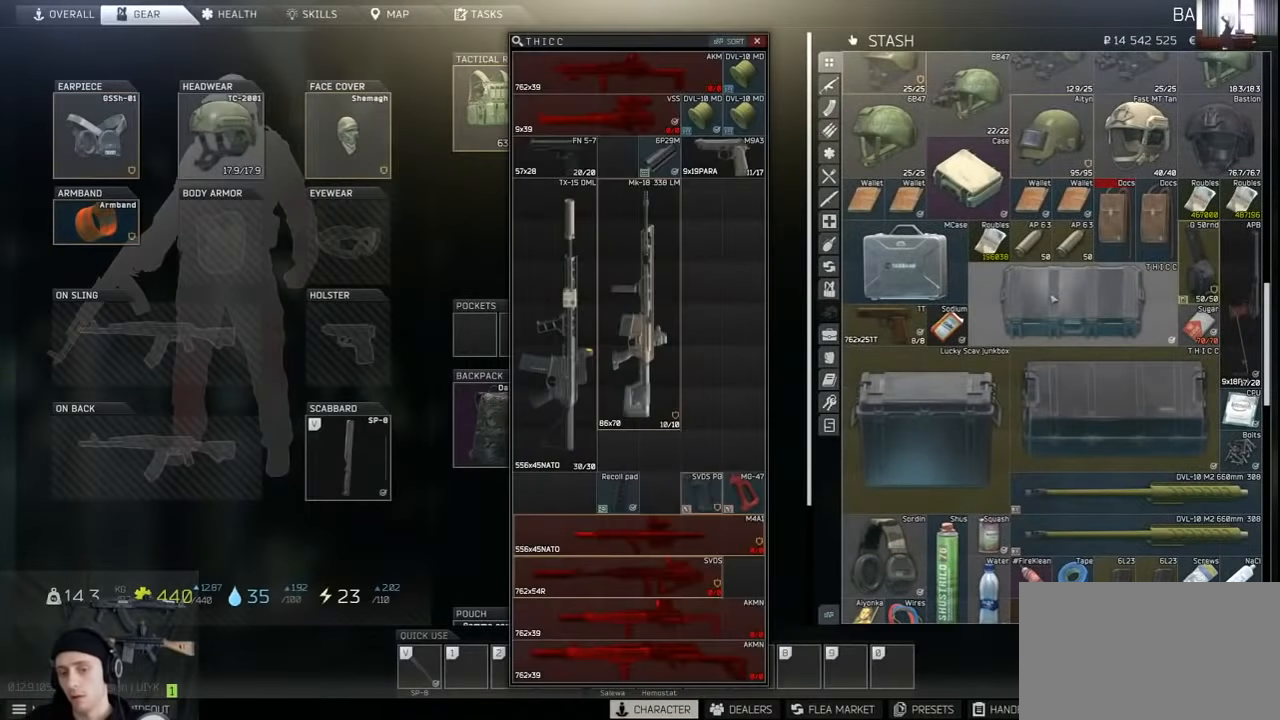
{"keys": [], "mouse": [], "events": []}
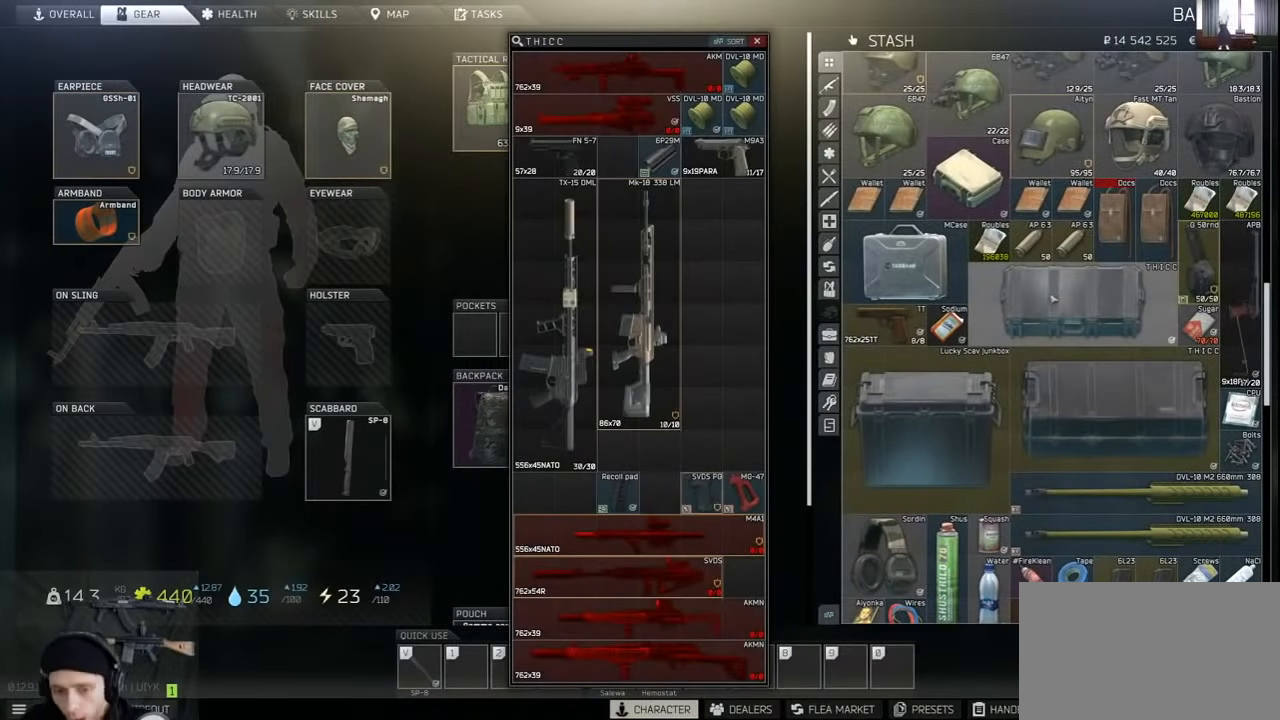
{"keys": [], "mouse": [], "events": []}
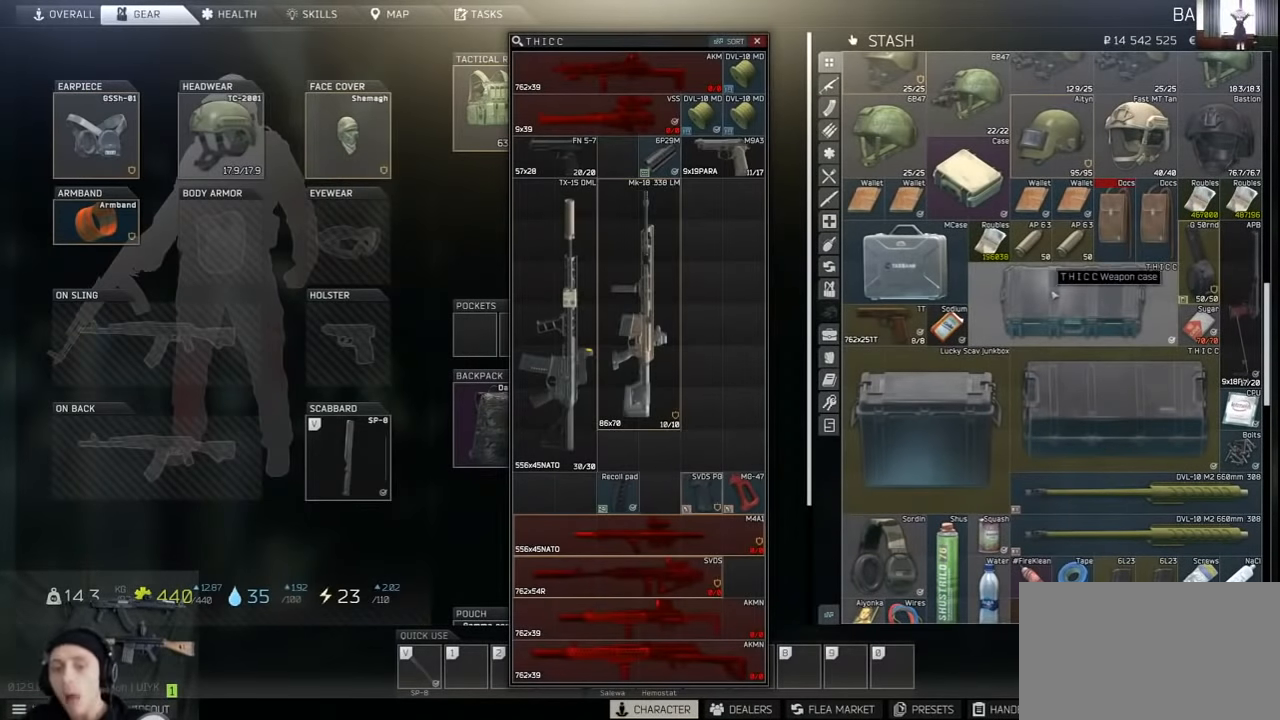
{"keys": ["alt"], "mouse": [], "events": [[400, "alt", "down"]]}
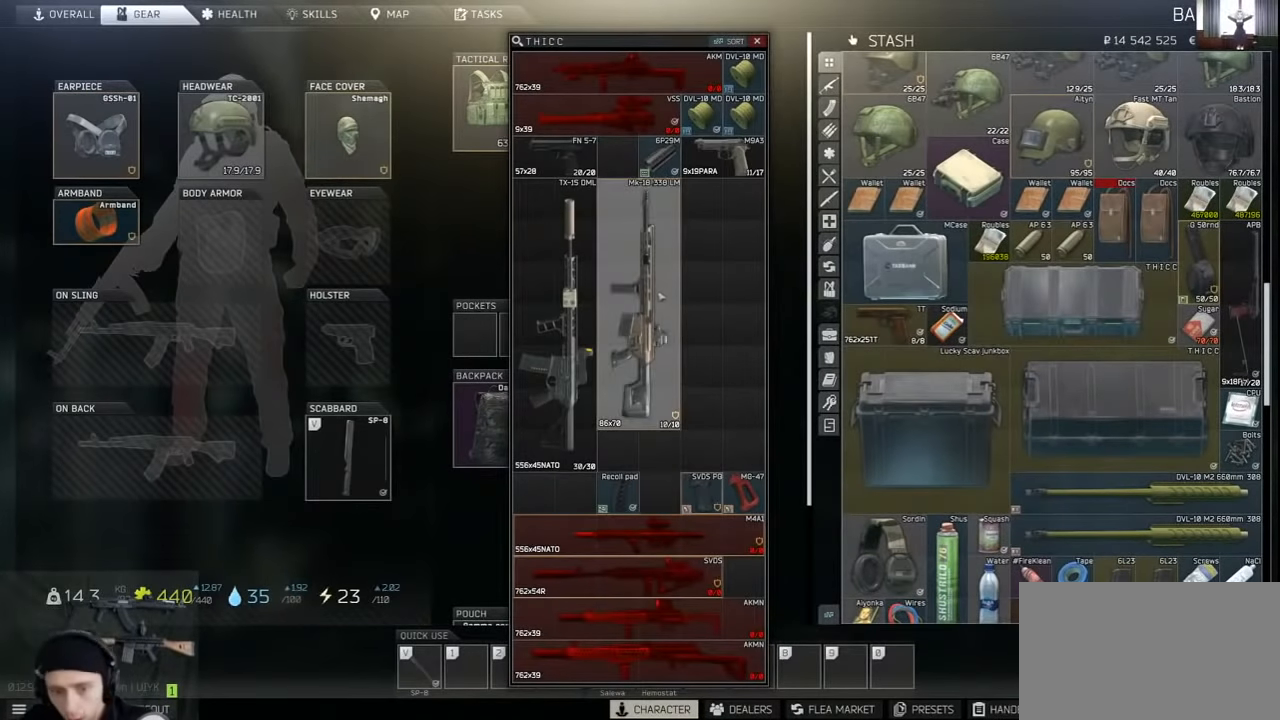
{"keys": [], "mouse": [], "events": [[167, "alt", "up"]]}
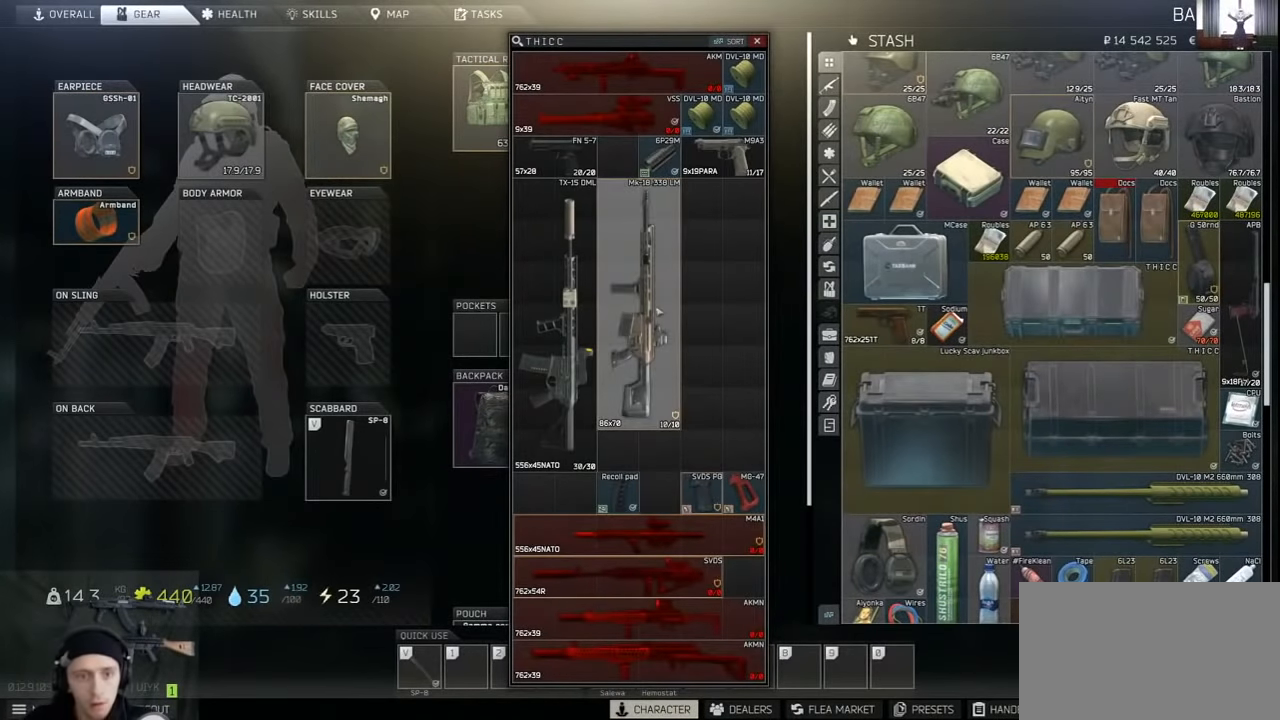
{"keys": [], "mouse": [], "events": []}
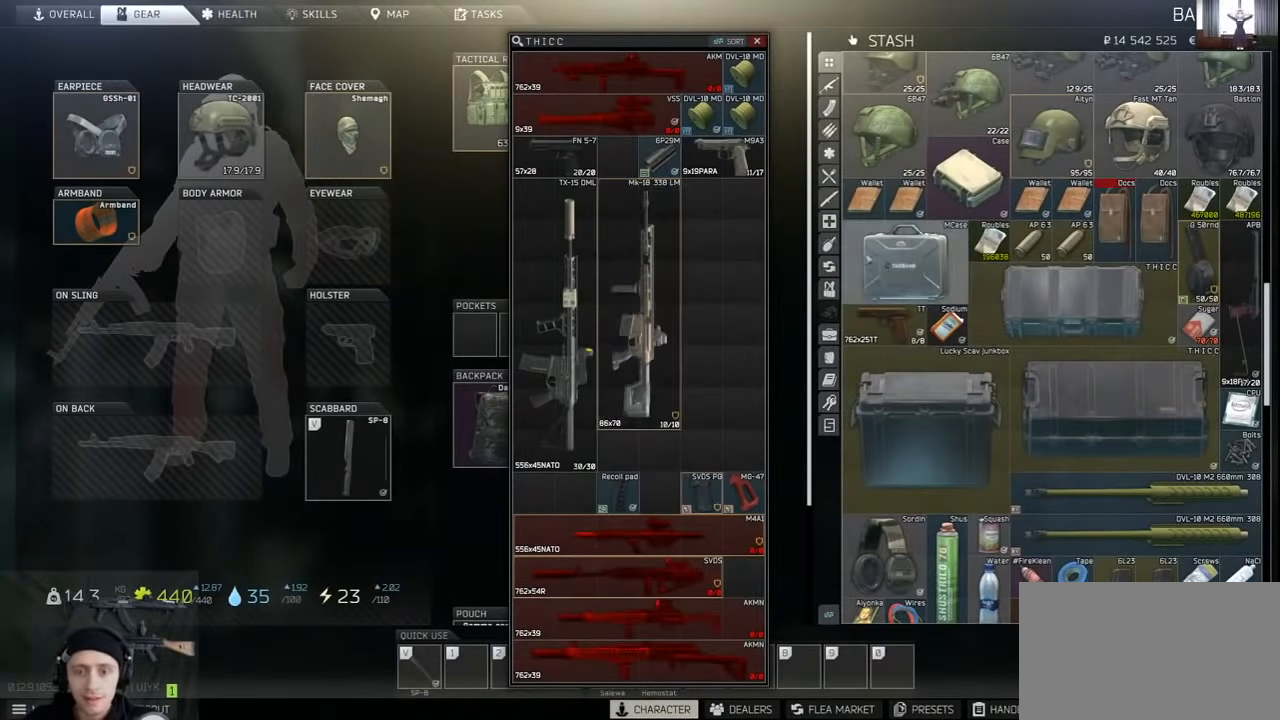
{"keys": [], "mouse": [], "events": [[267, "mouse_wheel", "down"], [400, "mouse_wheel", "up"]]}
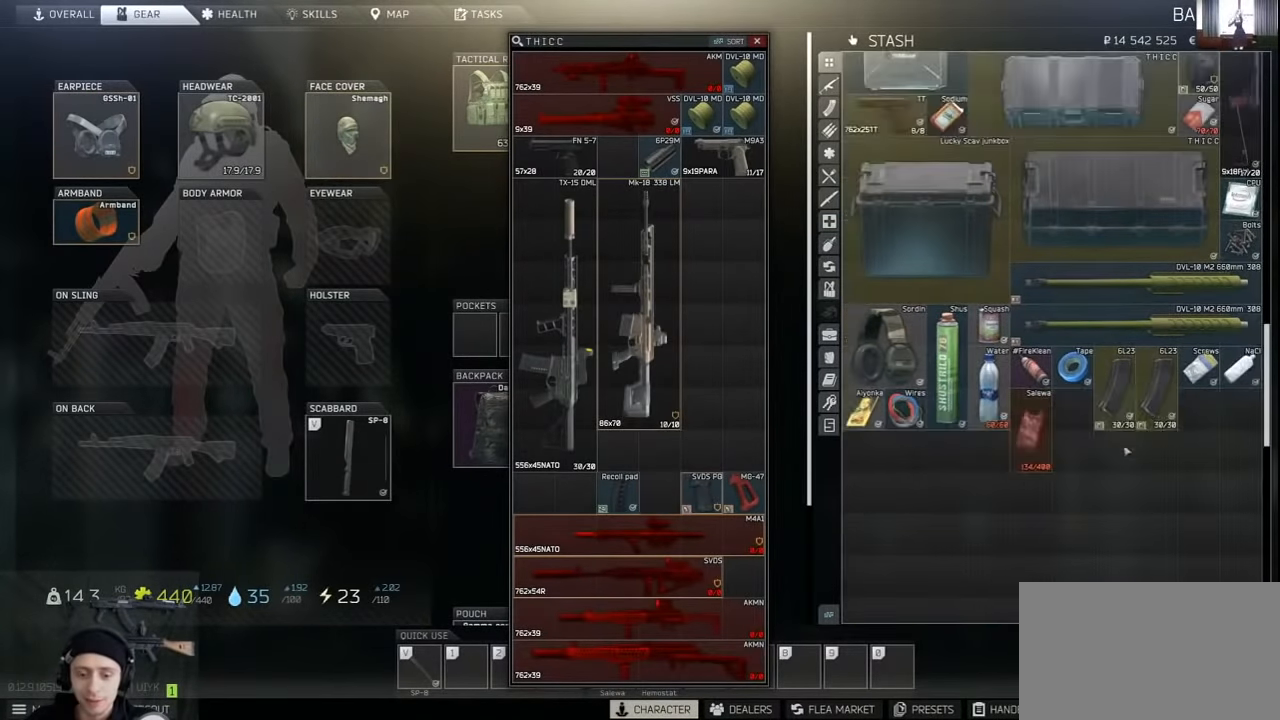
{"keys": [], "mouse": [], "events": [[34, "mouse_wheel", "down"], [134, "mouse_wheel", "up"], [367, "mouse_wheel", "down"], [467, "mouse_wheel", "up"]]}
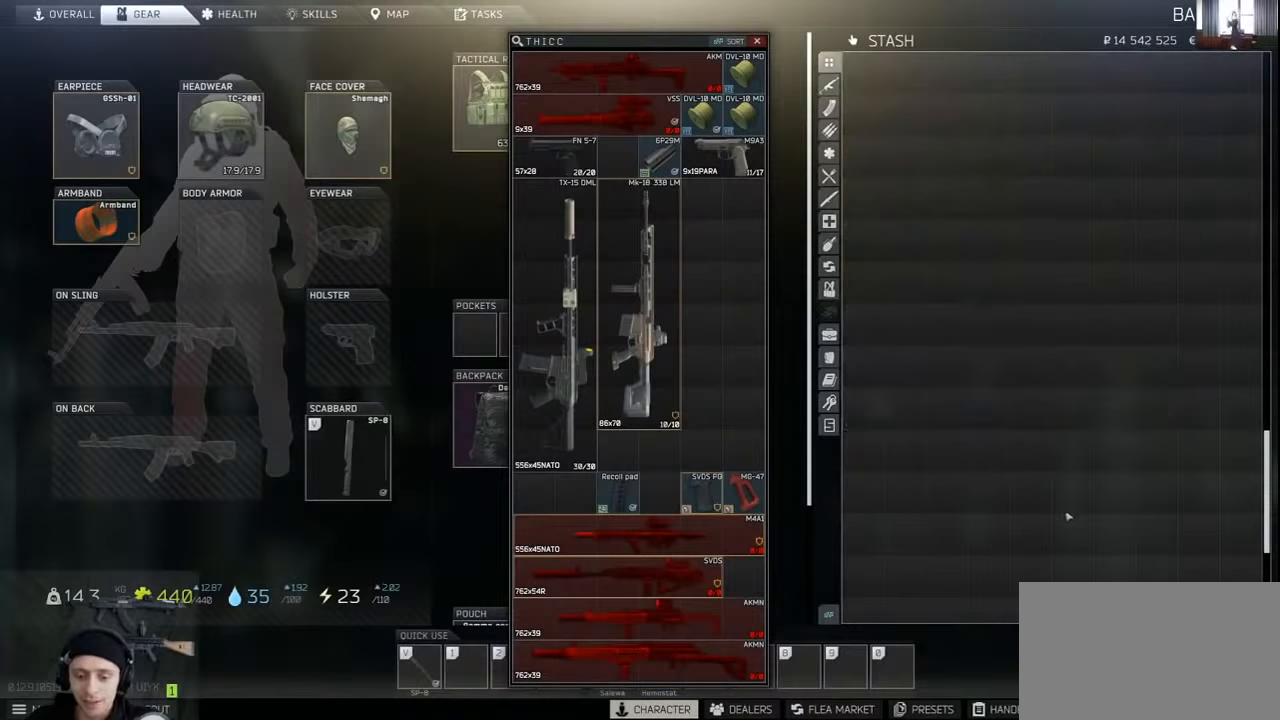
{"keys": [], "mouse": ["wheel"], "events": [[100, "mouse_wheel", "down"], [200, "mouse_wheel", "up"], [467, "mouse_wheel", "down"]]}
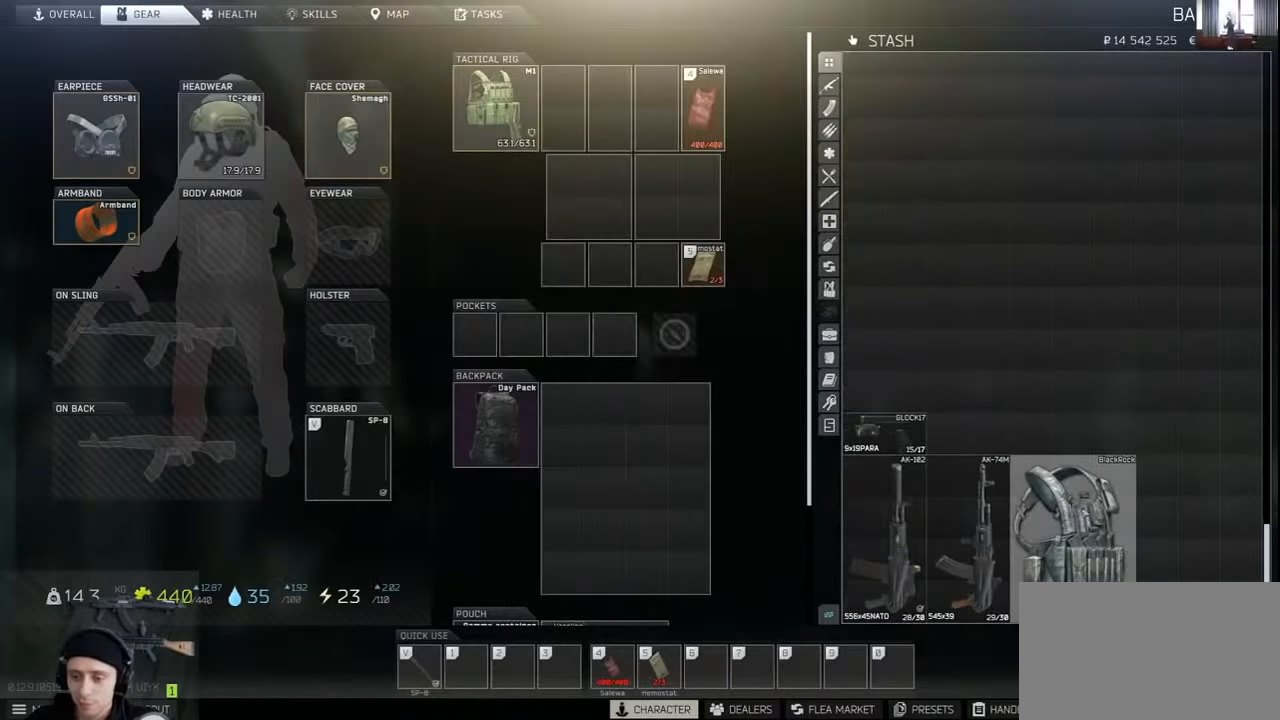
{"keys": [], "mouse": [], "events": [[67, "mouse_wheel", "up"]]}
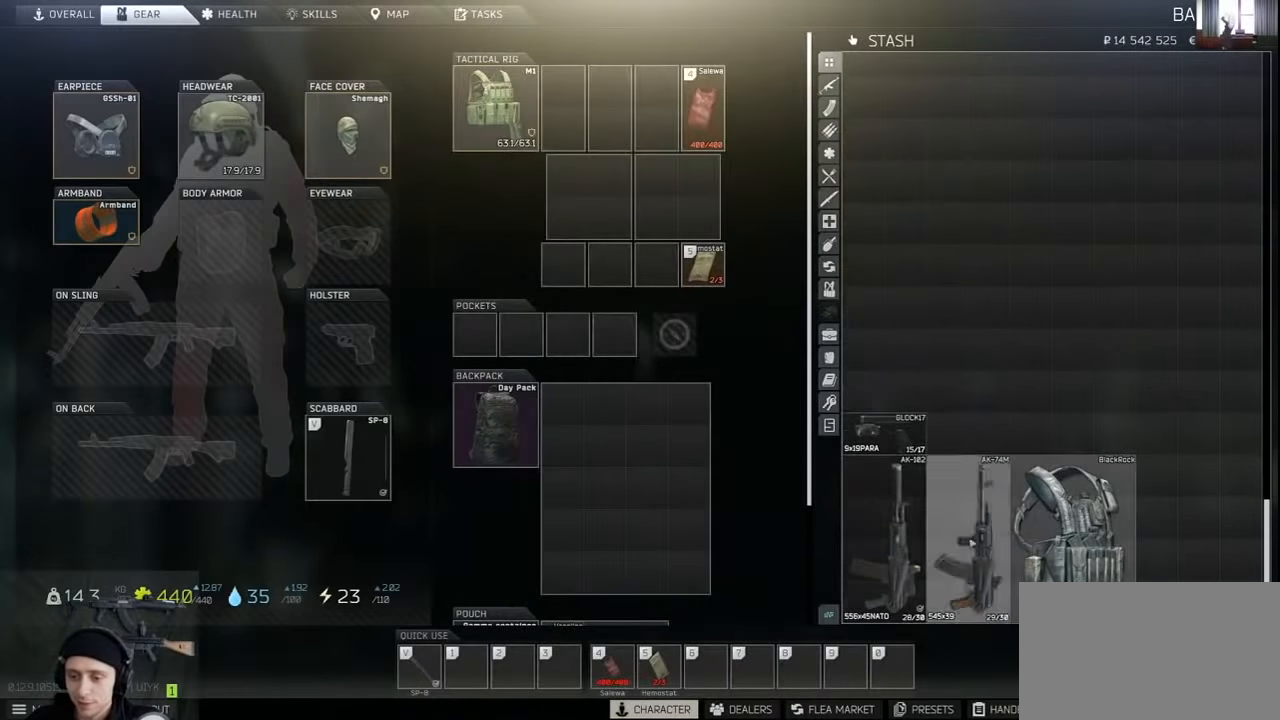
{"keys": [], "mouse": [], "events": []}
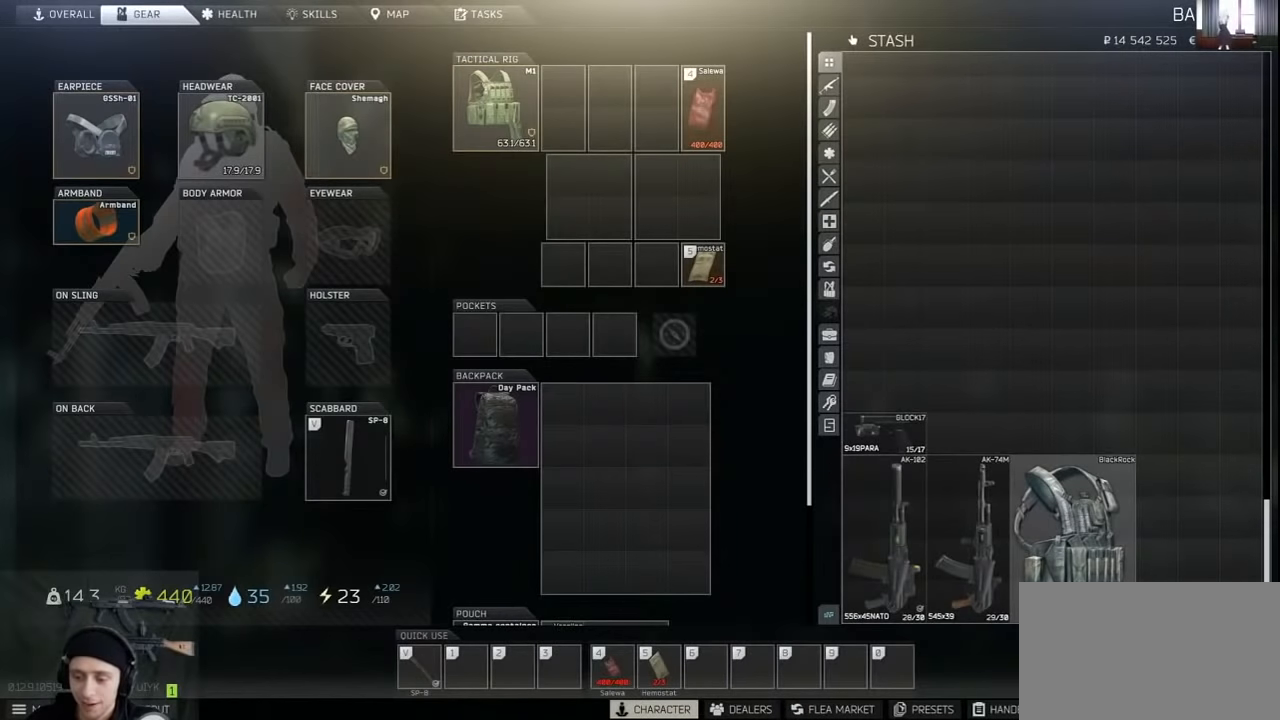
{"keys": [], "mouse": [], "events": [[267, "mouse_left", "down"], [334, "mouse_left", "up"]]}
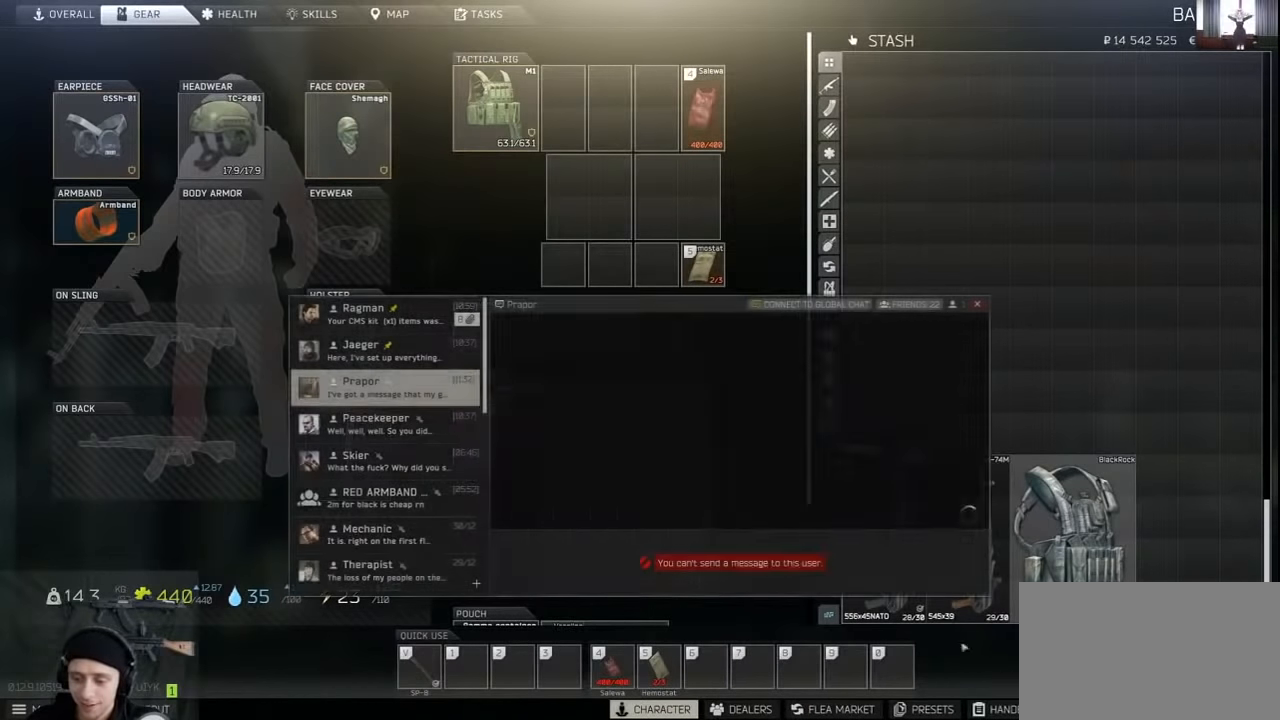
{"keys": [], "mouse": [], "events": []}
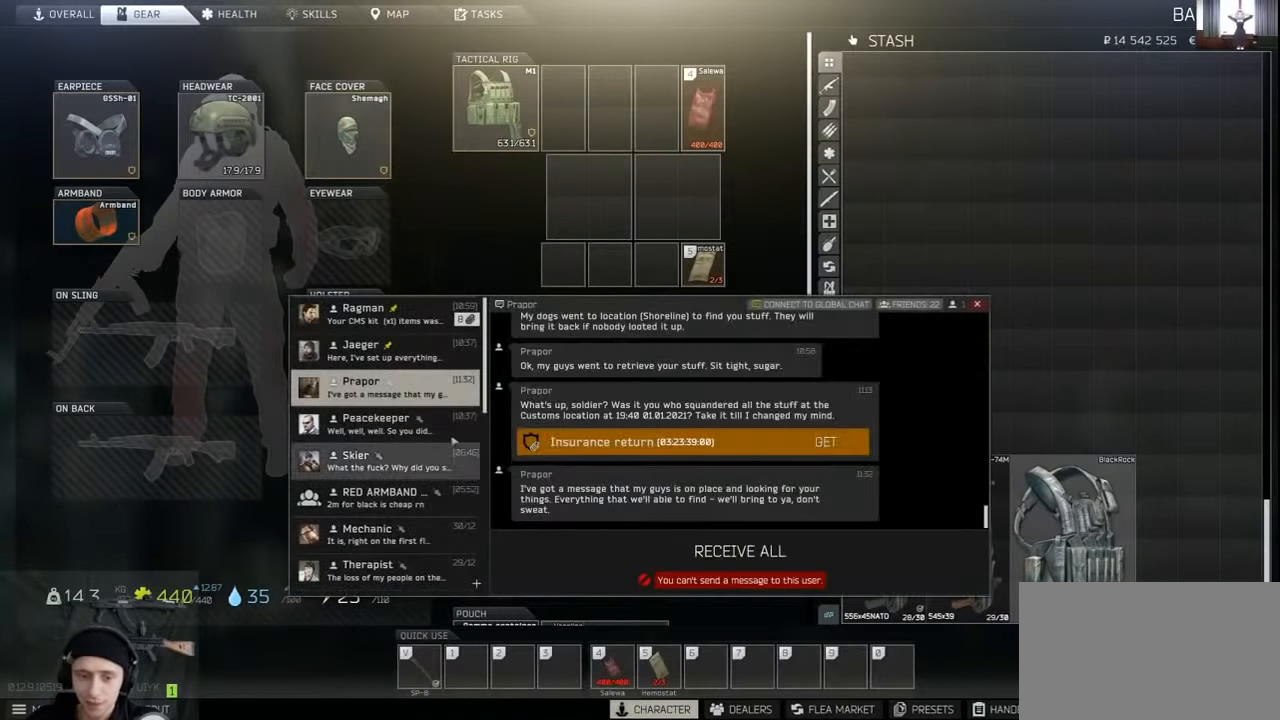
{"keys": [], "mouse": [], "events": [[234, "mouse_left", "down"], [334, "mouse_left", "up"]]}
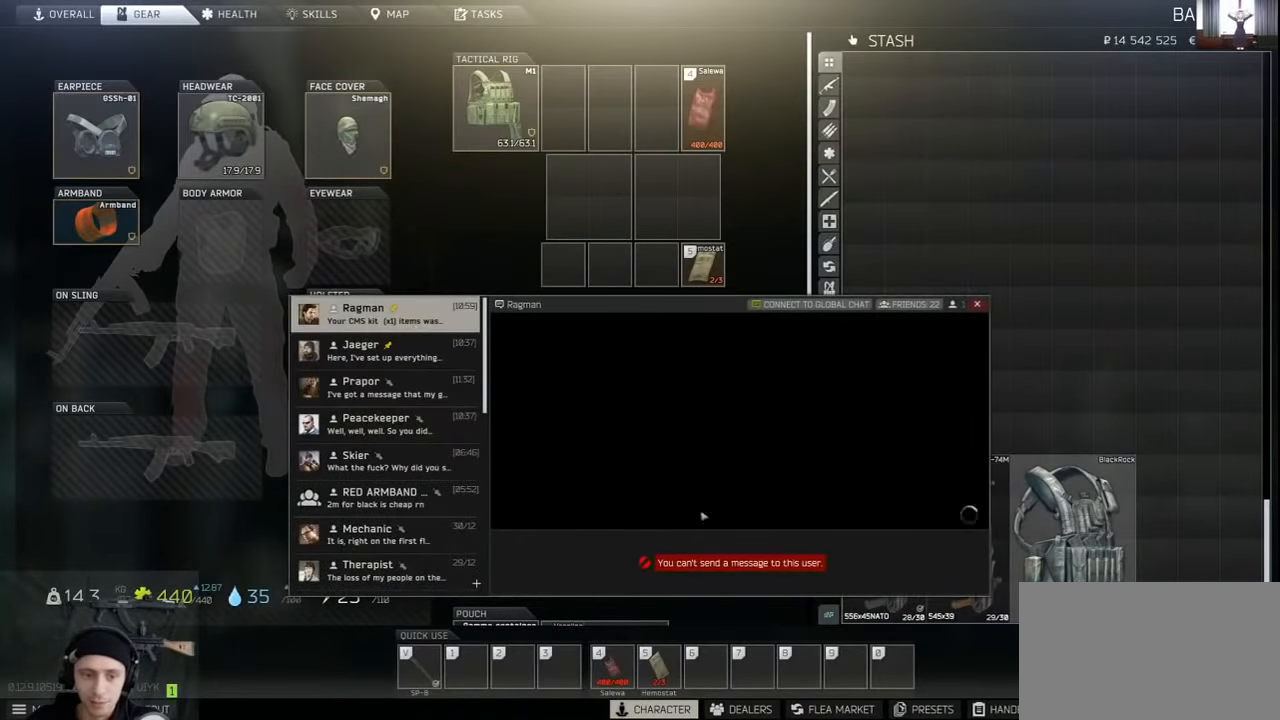
{"keys": [], "mouse": [], "events": [[200, "mouse_left", "down"], [267, "mouse_left", "up"]]}
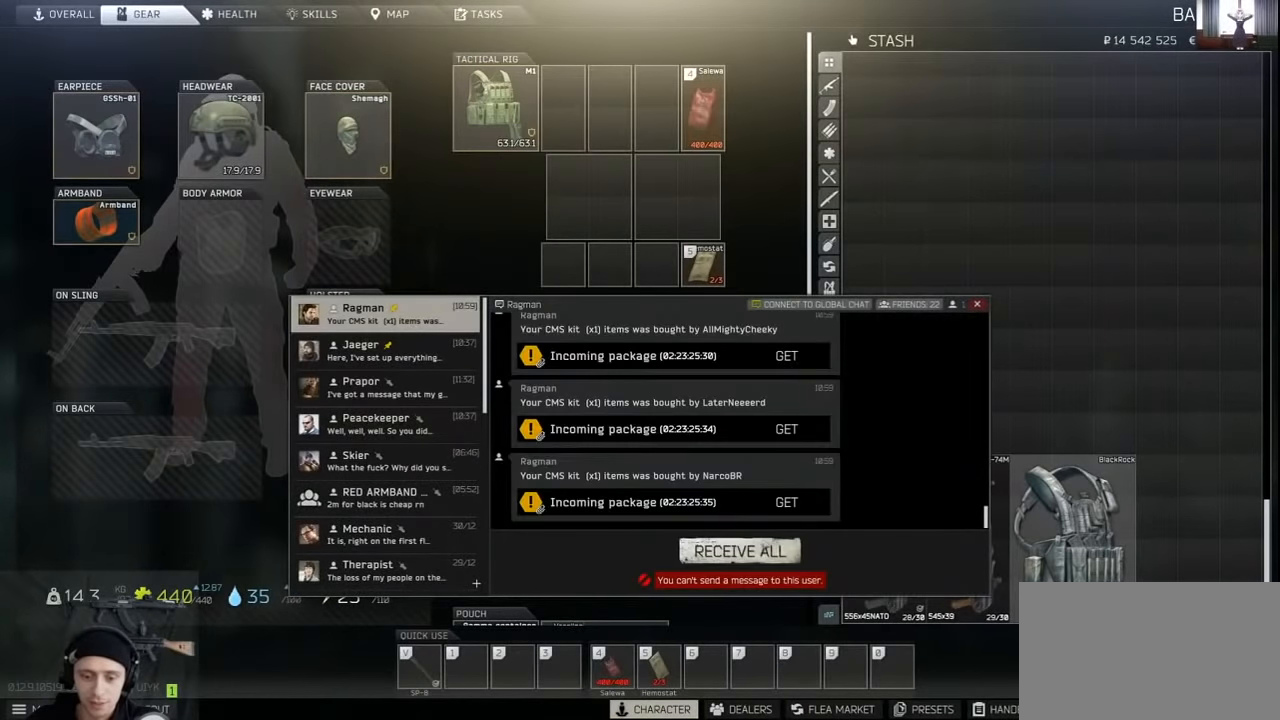
{"keys": [], "mouse": [], "events": []}
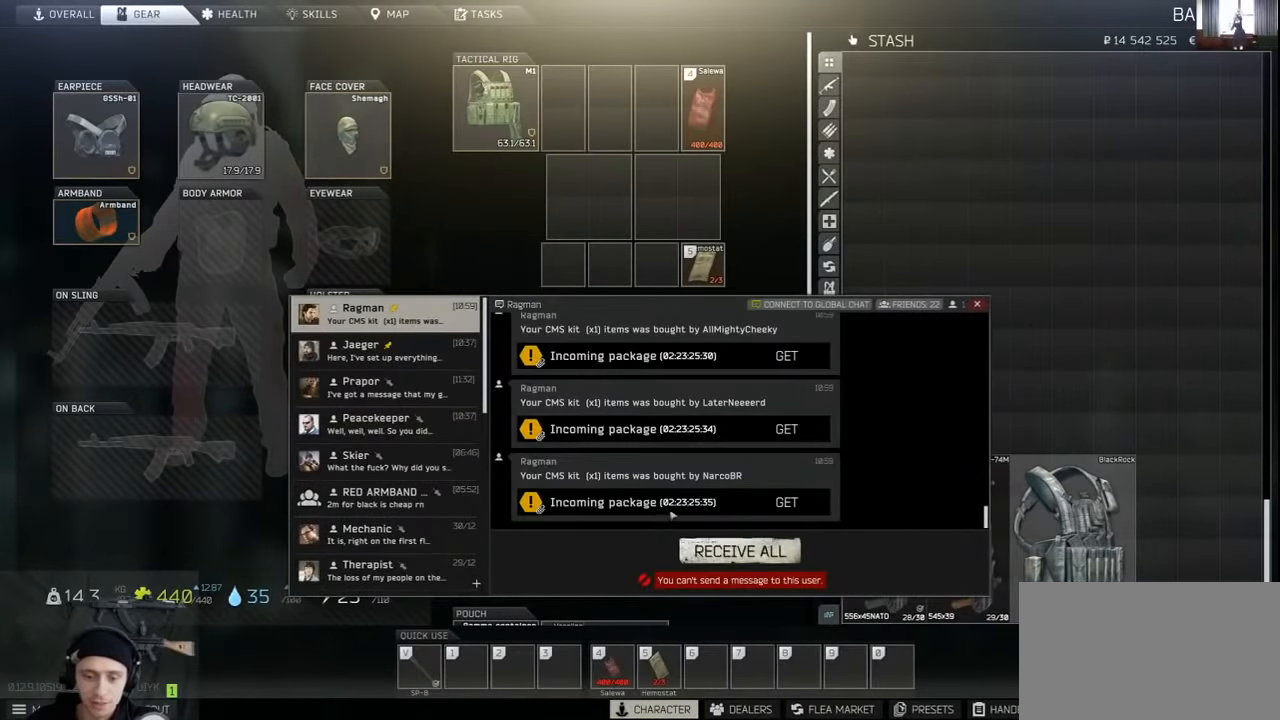
{"keys": [], "mouse": [], "events": []}
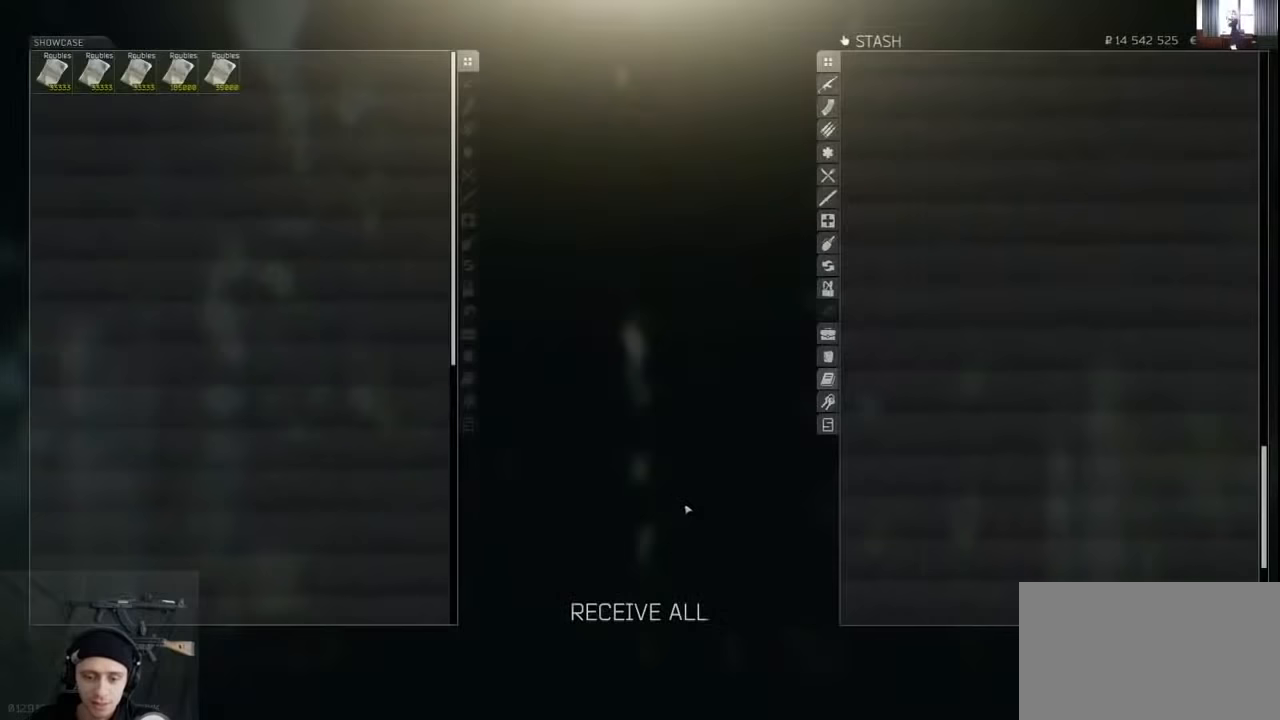
{"keys": [], "mouse": ["left"], "events": [[467, "mouse_left", "down"]]}
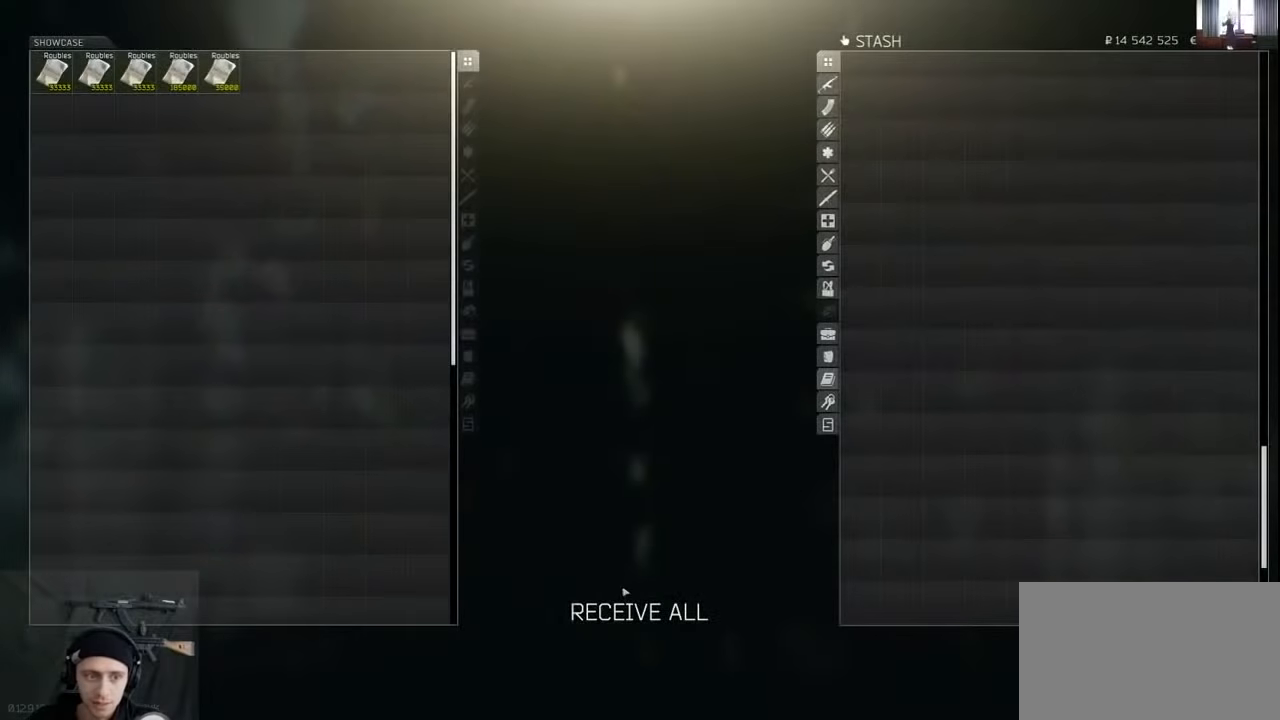
{"keys": [], "mouse": [], "events": [[33, "mouse_left", "up"], [200, "mouse_left", "down"], [267, "mouse_left", "up"]]}
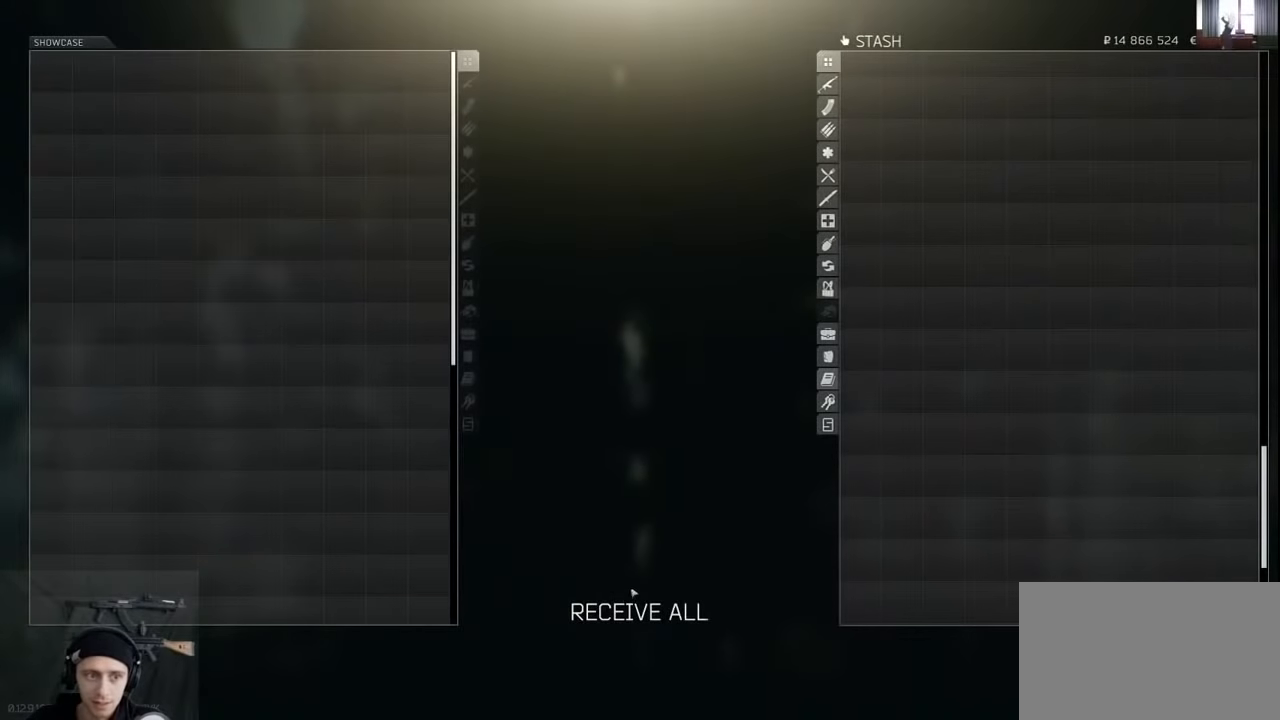
{"keys": [], "mouse": [], "events": []}
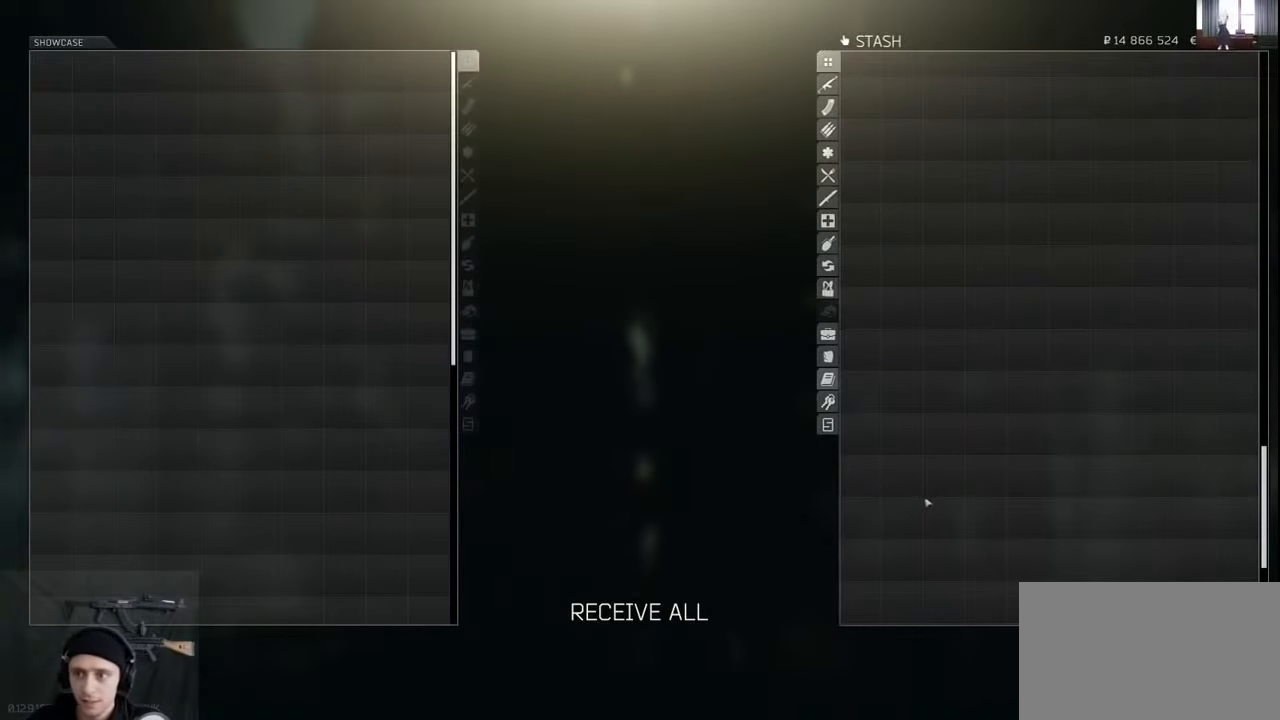
{"keys": [], "mouse": [], "events": [[333, "mouse_wheel", "down"], [467, "mouse_wheel", "up"]]}
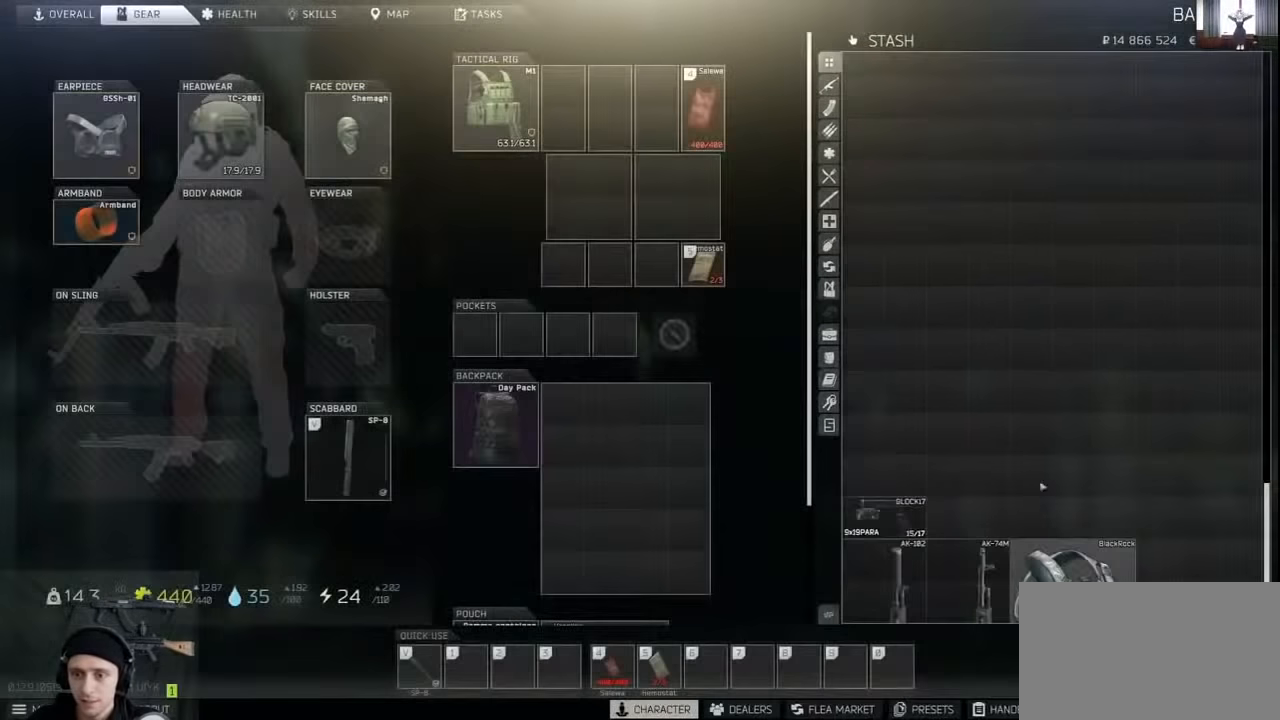
{"keys": [], "mouse": ["wheel"], "events": [[200, "mouse_wheel", "down"], [367, "mouse_wheel", "up"], [500, "mouse_wheel", "down"]]}
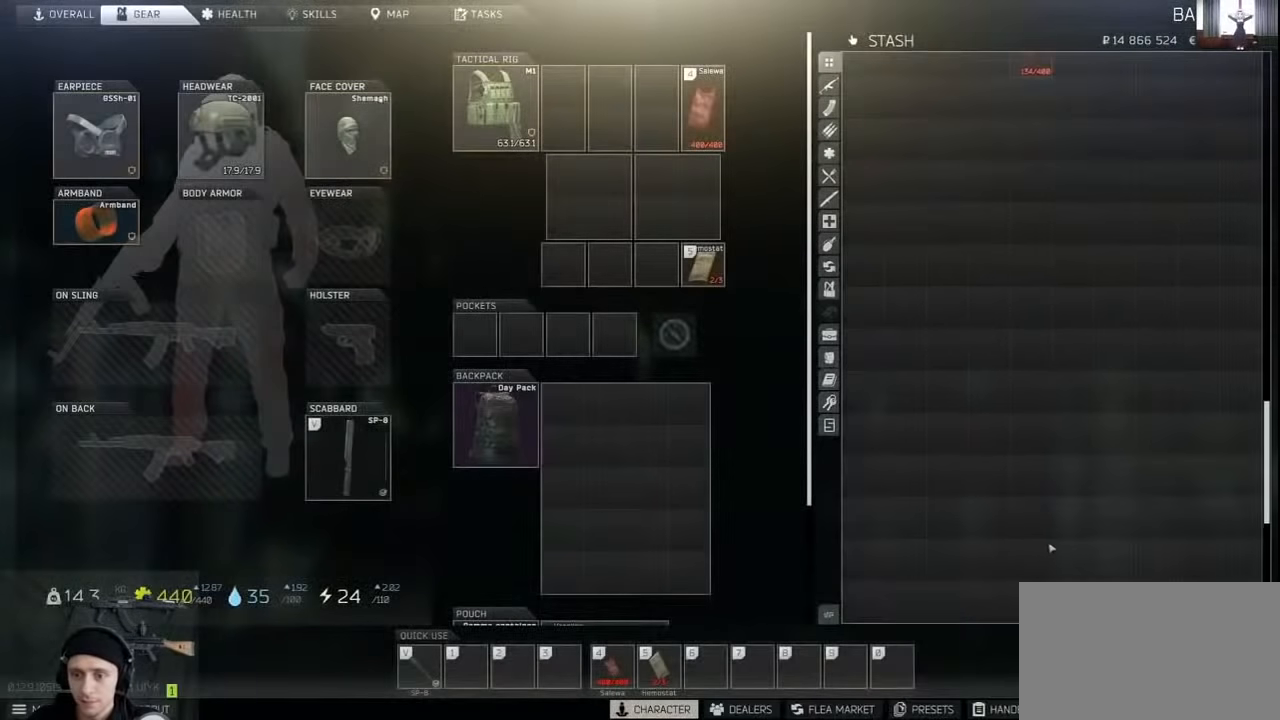
{"keys": [], "mouse": ["wheel"], "events": [[67, "mouse_wheel", "up"], [167, "mouse_wheel", "down"], [333, "mouse_wheel", "up"], [467, "mouse_wheel", "down"]]}
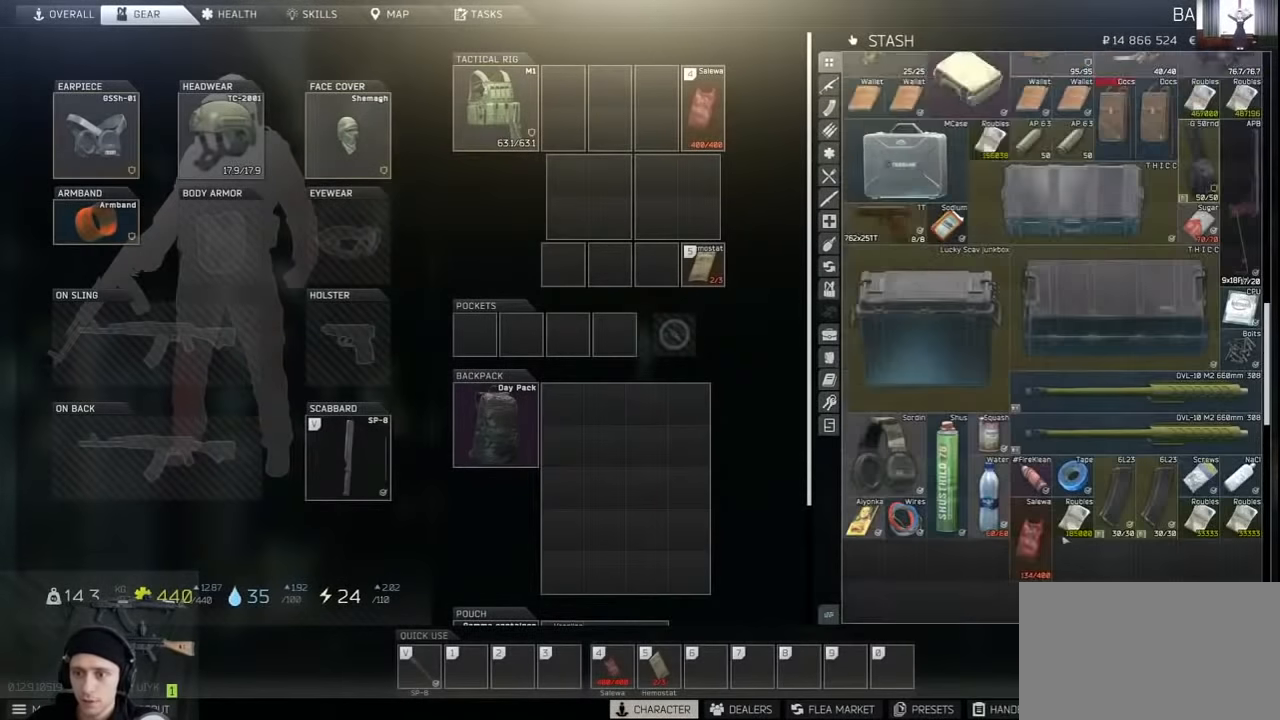
{"keys": [], "mouse": [], "events": [[67, "mouse_wheel", "up"], [433, "mouse_left", "down"], [467, "mouse_left", "up"]]}
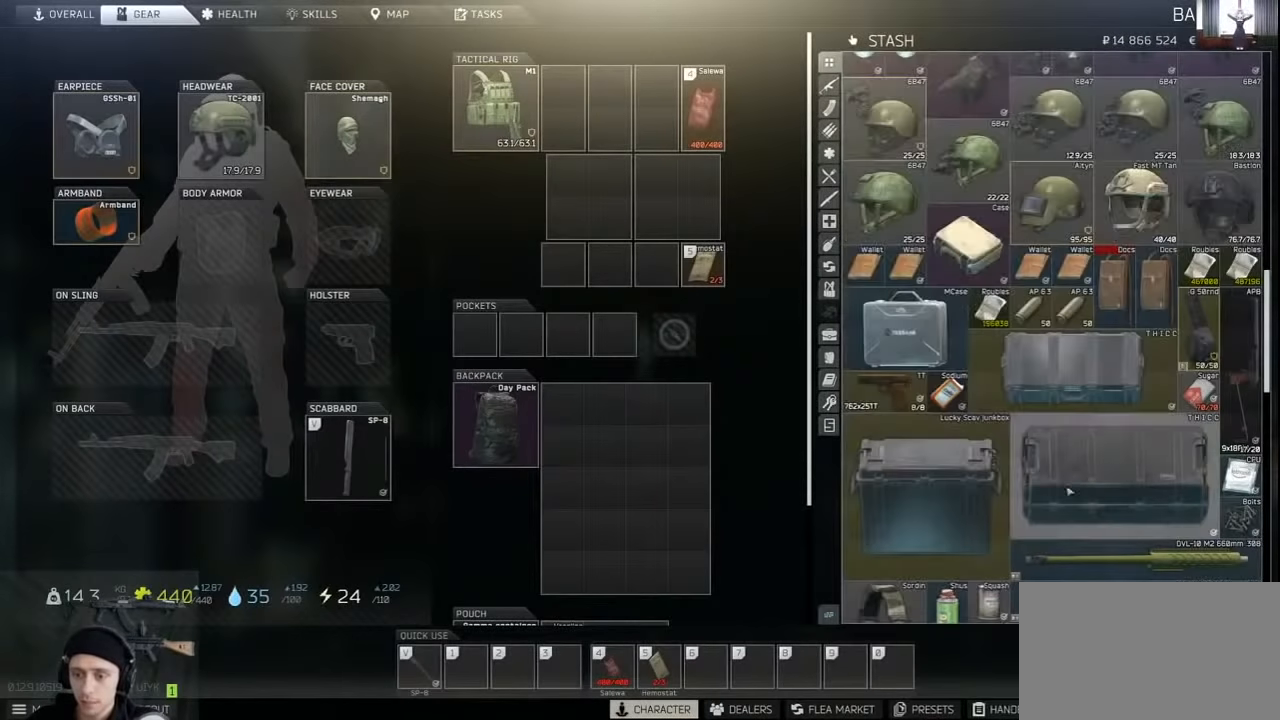
{"keys": [], "mouse": [], "events": [[33, "mouse_left", "down"], [100, "mouse_left", "up"]]}
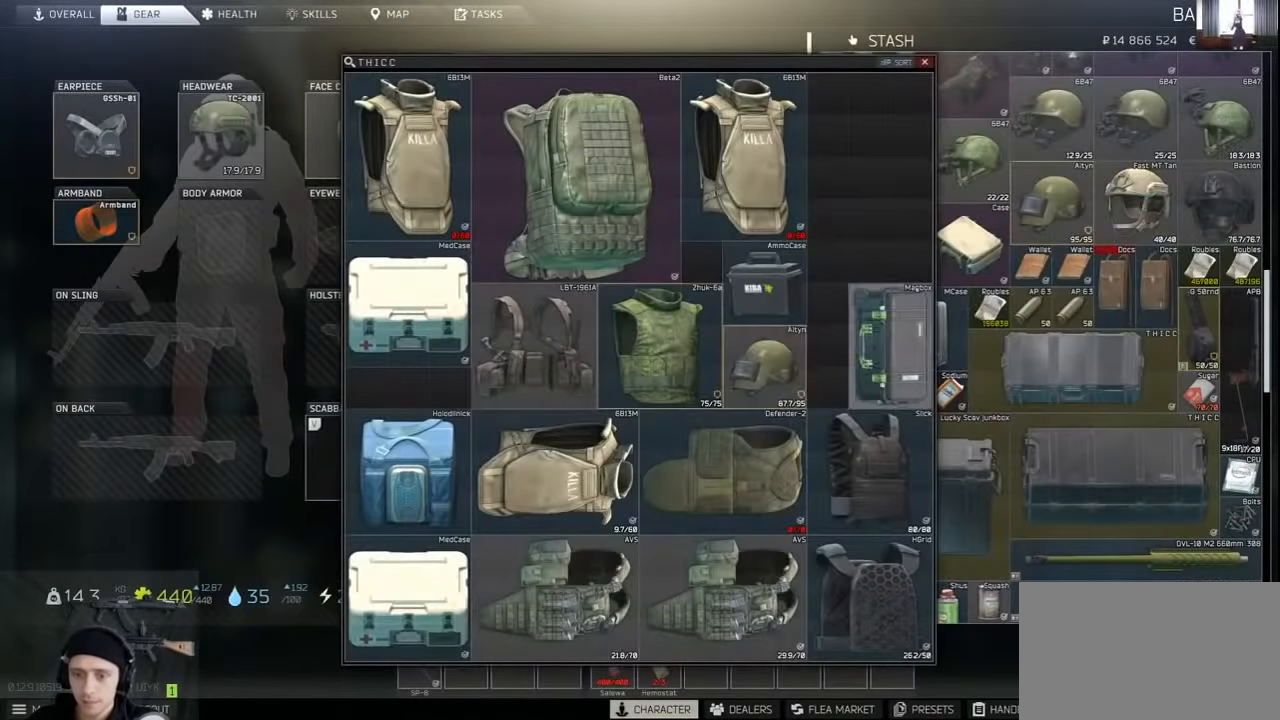
{"keys": [], "mouse": [], "events": []}
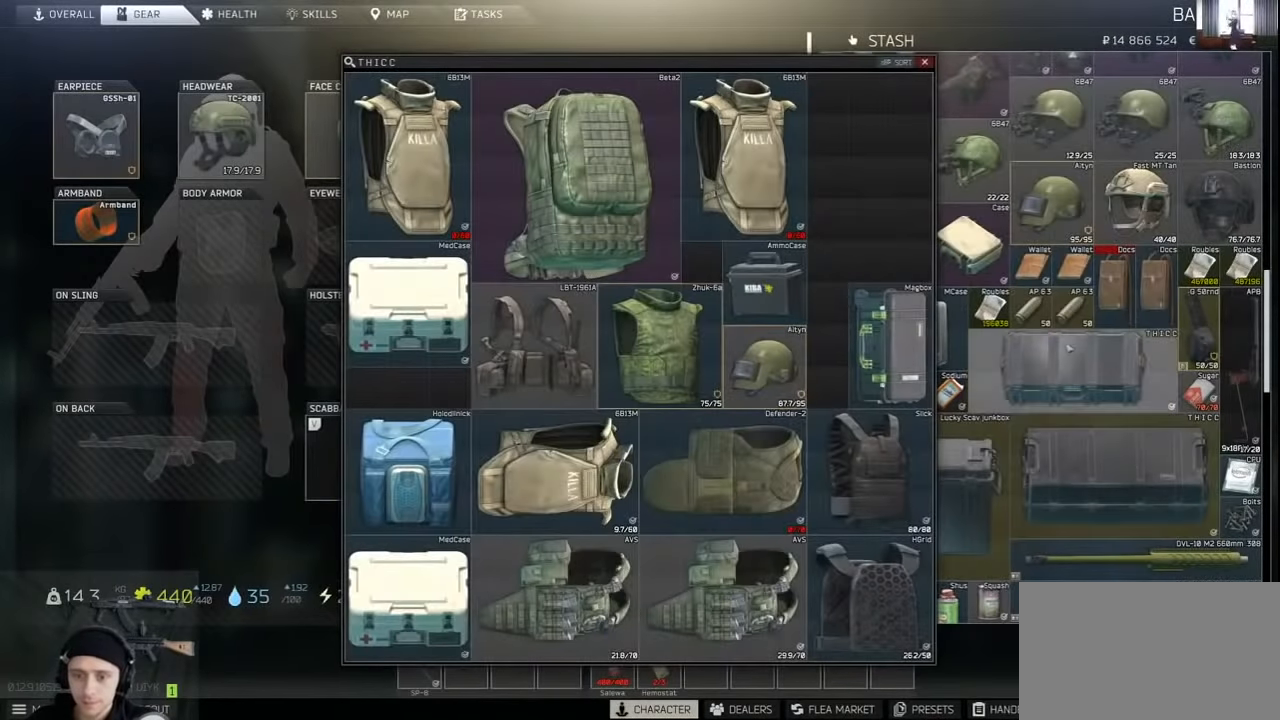
{"keys": [], "mouse": ["left"], "events": [[300, "mouse_left", "down"], [367, "mouse_left", "up"], [433, "mouse_left", "down"]]}
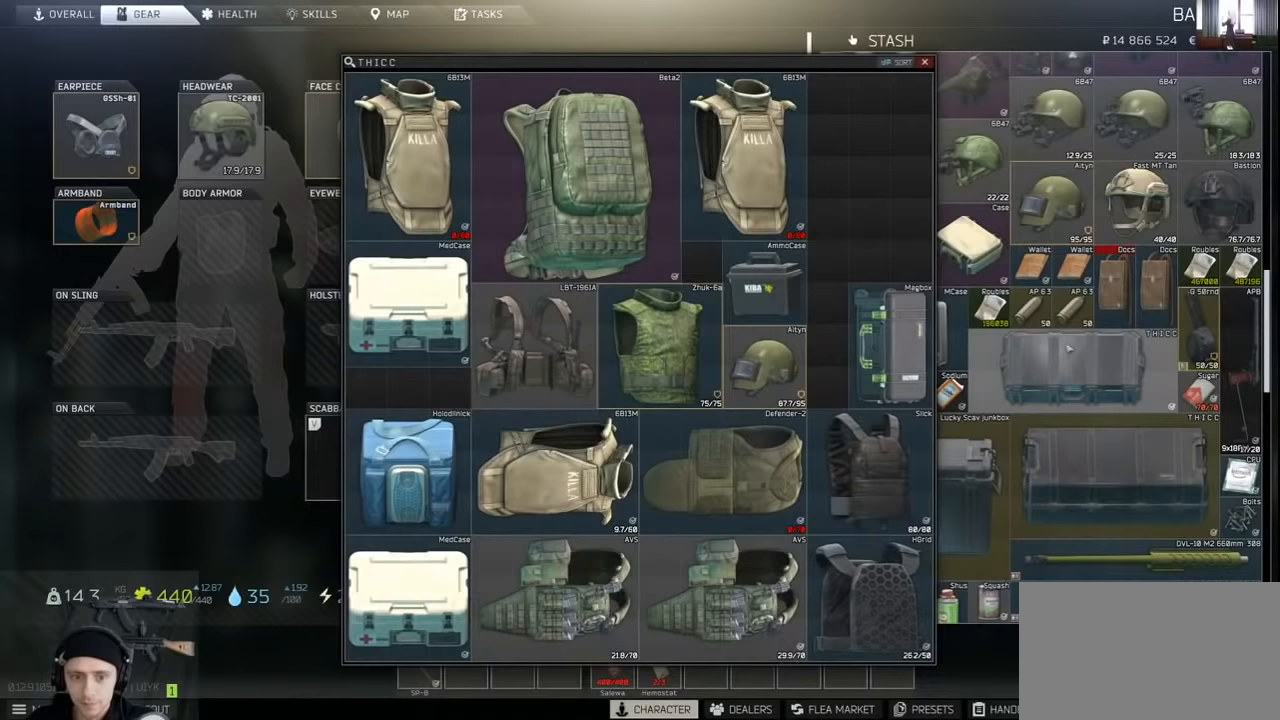
{"keys": [], "mouse": [], "events": [[33, "mouse_left", "up"]]}